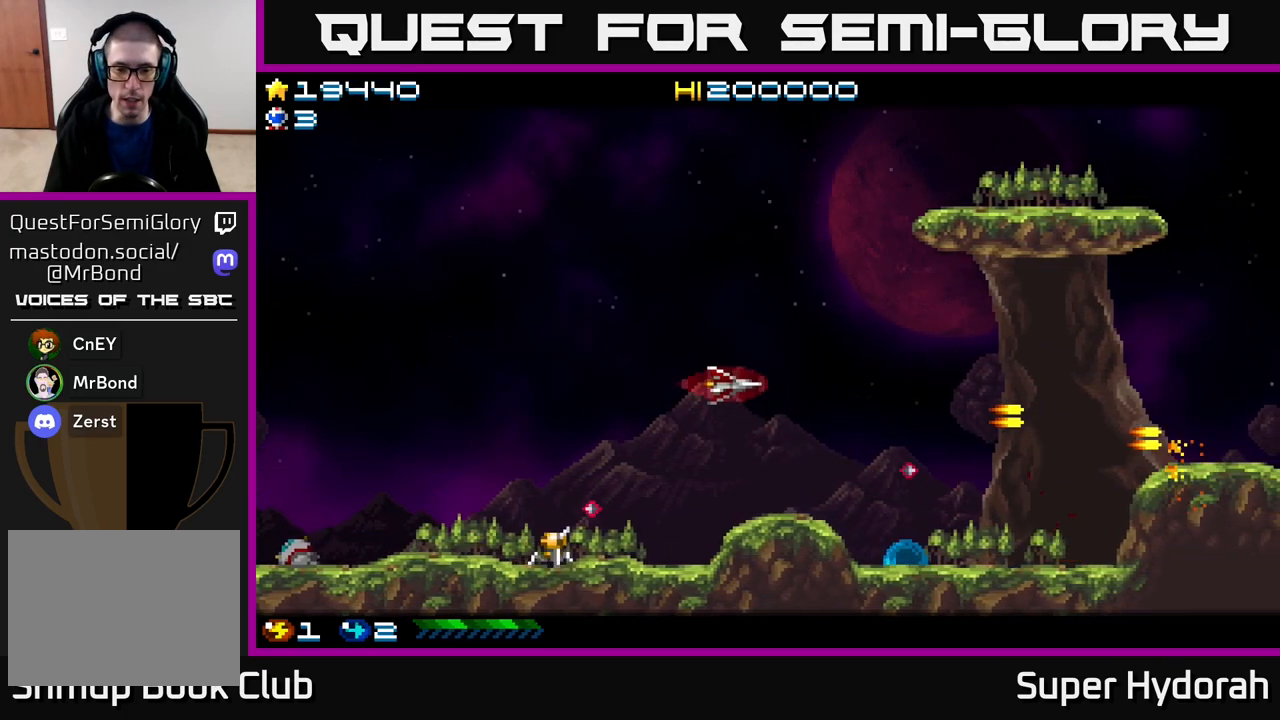
Gameplay with a controller (Xbox layout); each line is a JSON object with the inputs held at the frame after it. "events" lists button and stick changes between this image and that frame as [ms after this image, input, new state], when the widget could be followed in between. Not read: left_stick right_stick.
{"buttons": ["DPAD_DOWN", "DPAD_LEFT"], "events": [[350, "A", "up"], [350, "DPAD_DOWN", "down"]]}
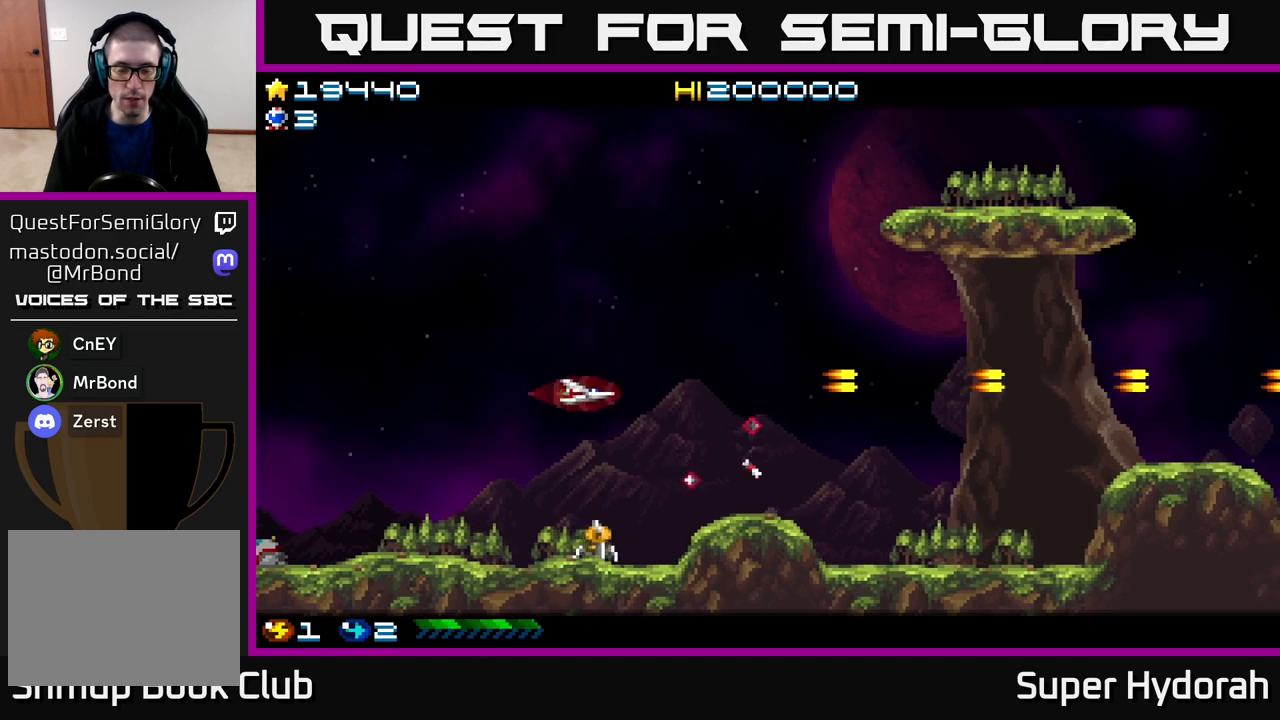
{"buttons": ["A"], "events": [[200, "DPAD_LEFT", "up"], [283, "A", "down"], [450, "DPAD_DOWN", "up"]]}
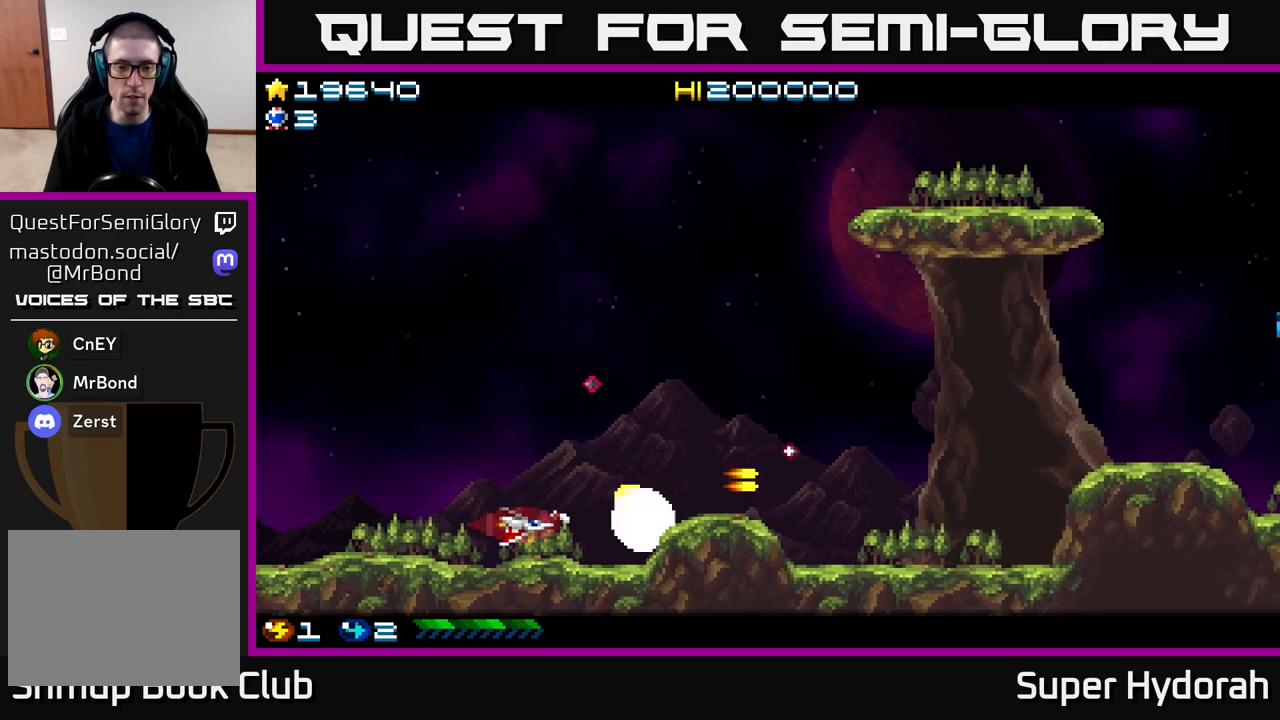
{"buttons": ["DPAD_UP", "DPAD_RIGHT"], "events": [[33, "DPAD_UP", "down"], [283, "A", "up"], [283, "DPAD_RIGHT", "down"]]}
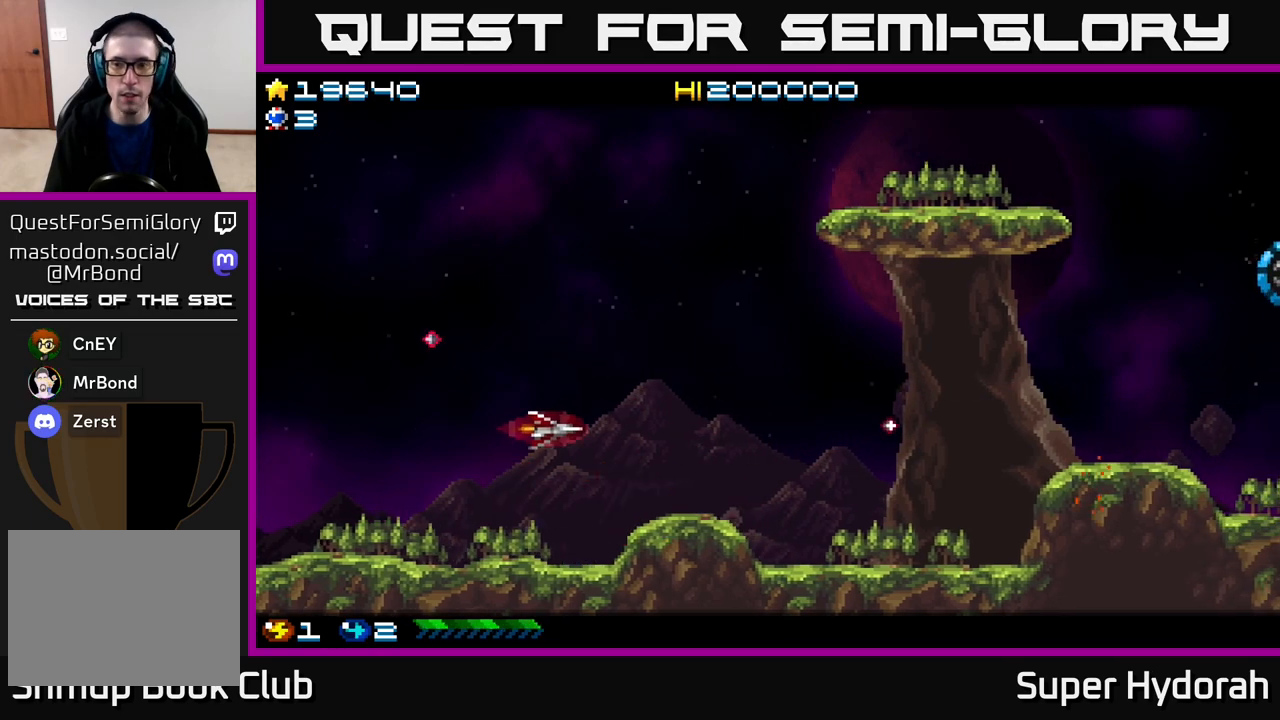
{"buttons": ["A", "DPAD_UP", "DPAD_RIGHT"], "events": [[117, "A", "down"]]}
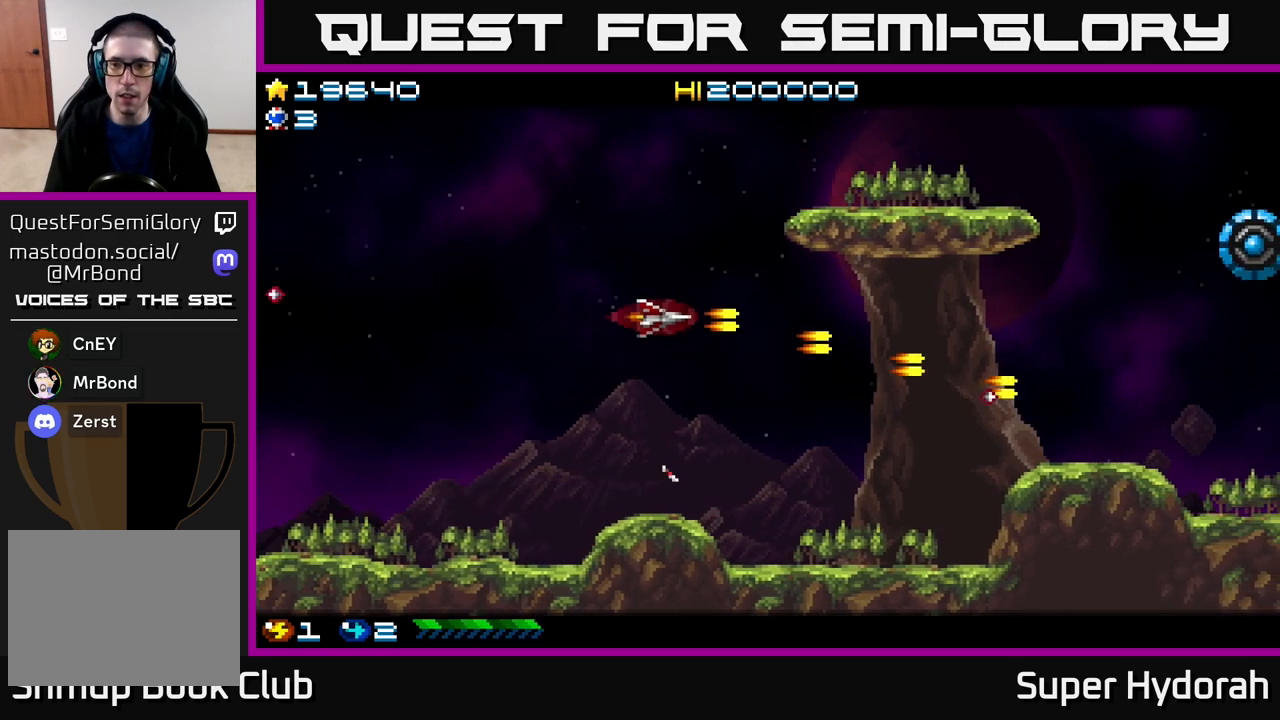
{"buttons": ["A", "DPAD_RIGHT"], "events": [[50, "DPAD_UP", "up"]]}
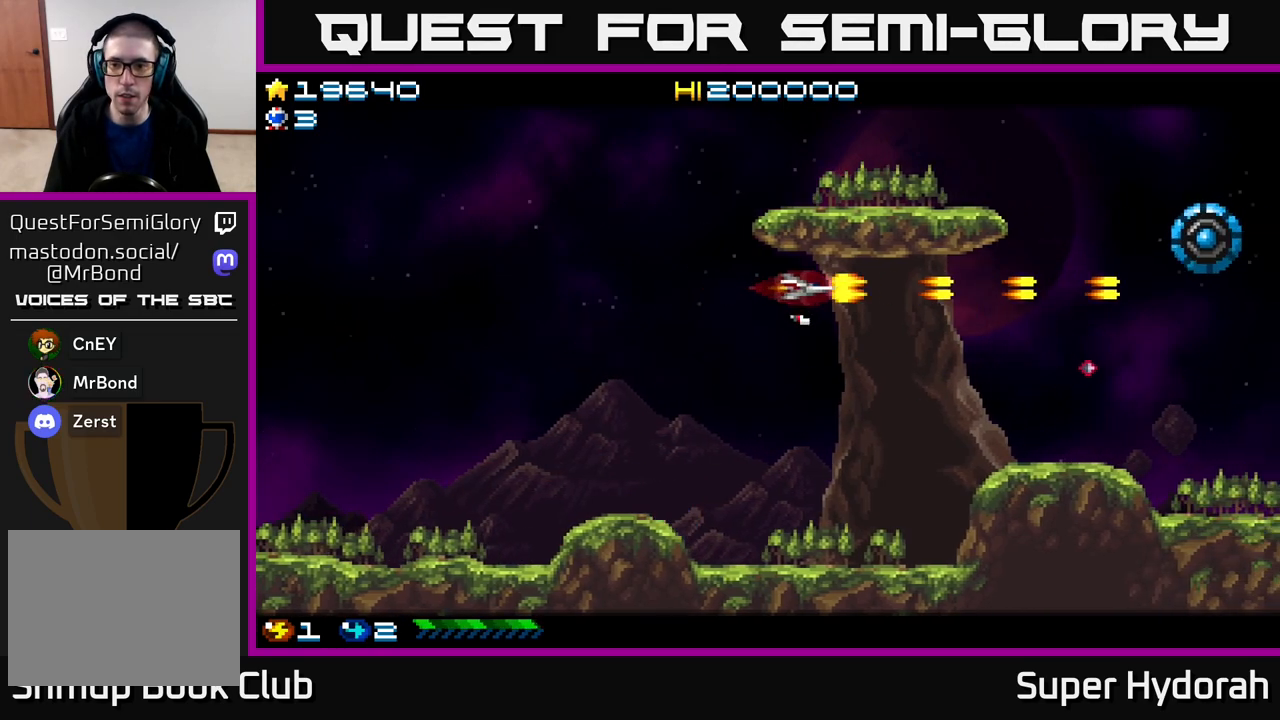
{"buttons": ["A", "DPAD_RIGHT"], "events": []}
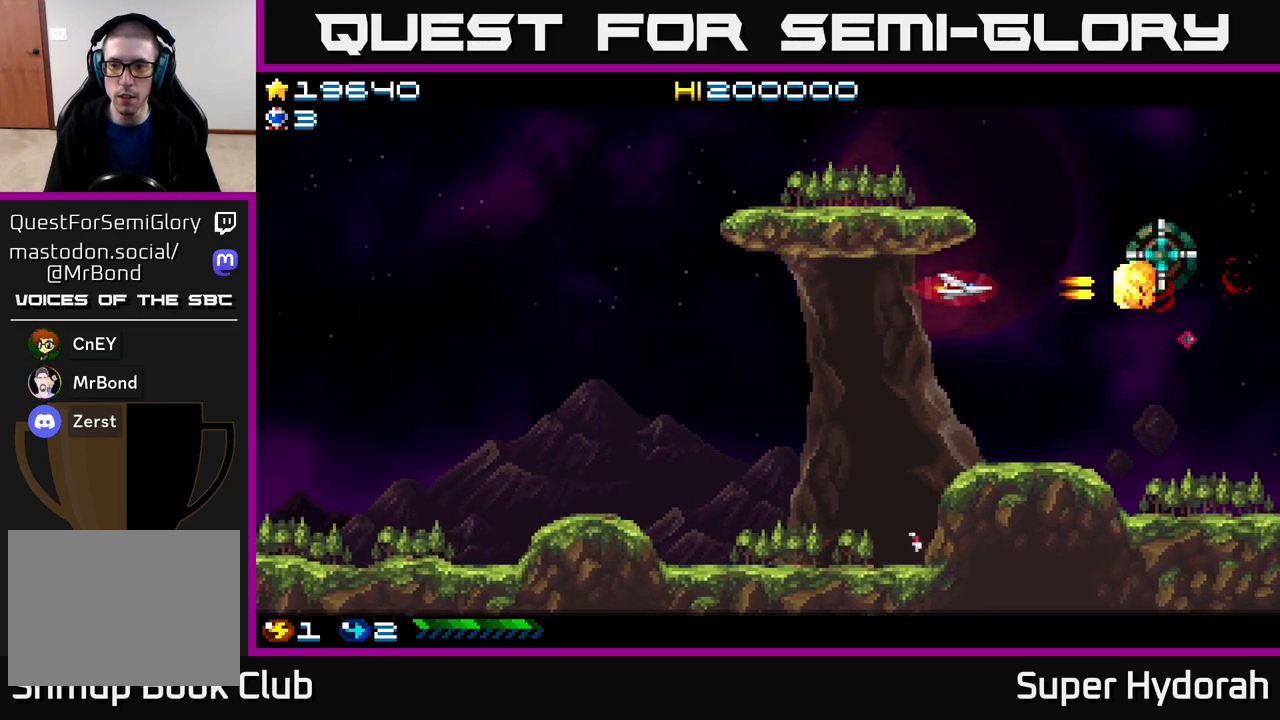
{"buttons": ["A", "DPAD_DOWN"], "events": [[167, "DPAD_RIGHT", "up"], [200, "DPAD_LEFT", "down"], [333, "DPAD_DOWN", "down"], [417, "DPAD_LEFT", "up"]]}
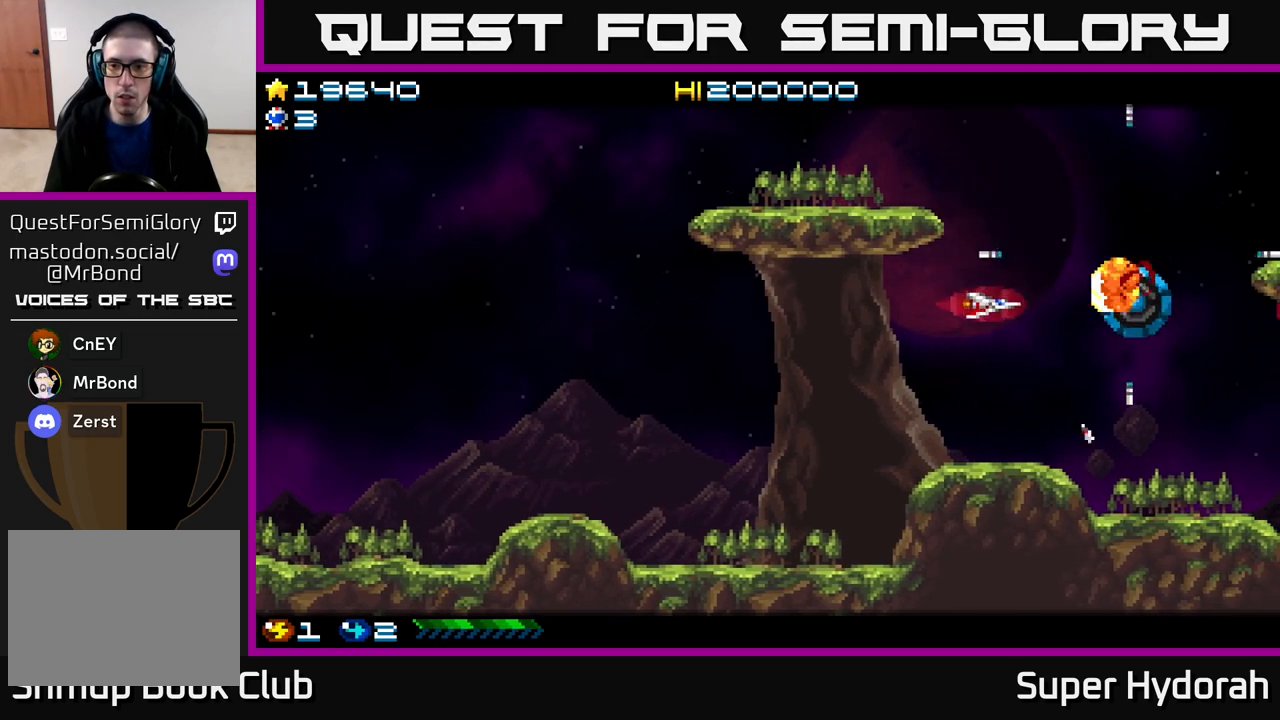
{"buttons": ["A", "DPAD_UP"], "events": [[50, "DPAD_RIGHT", "down"], [133, "DPAD_DOWN", "up"], [183, "DPAD_RIGHT", "up"], [200, "DPAD_UP", "down"], [317, "DPAD_RIGHT", "down"], [317, "DPAD_UP", "up"], [433, "DPAD_RIGHT", "up"], [433, "DPAD_UP", "down"]]}
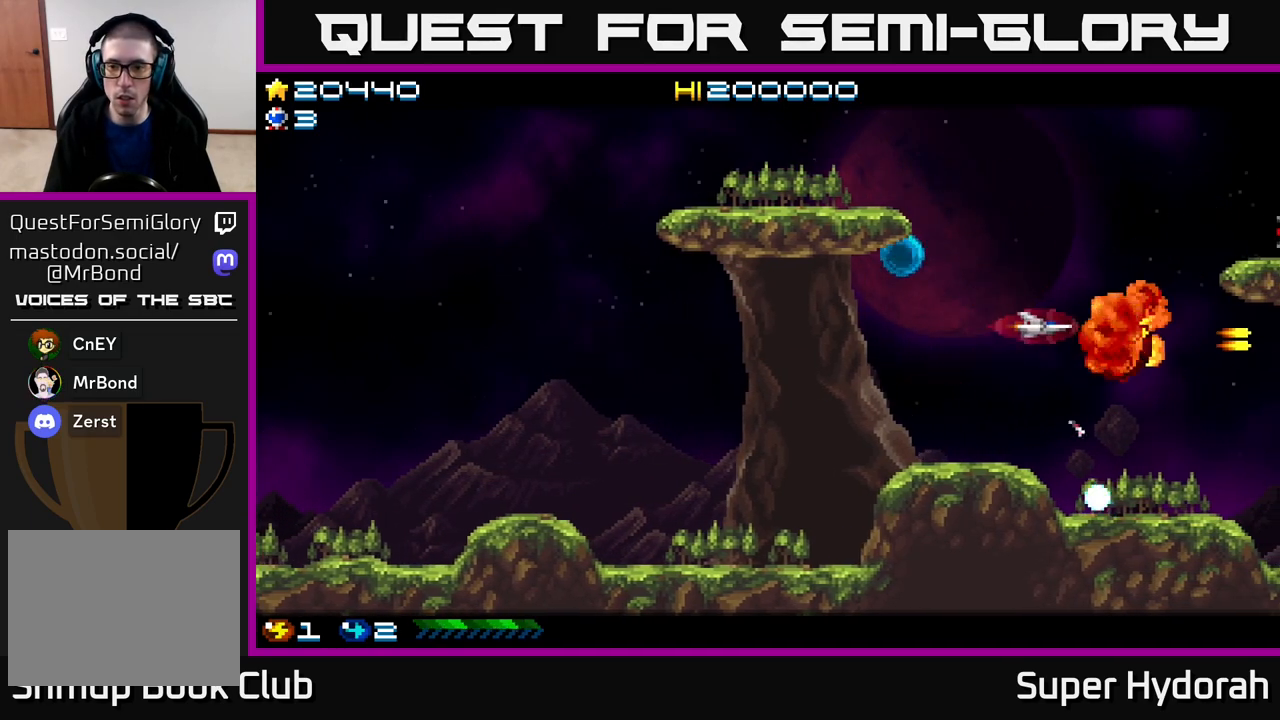
{"buttons": ["A", "DPAD_DOWN"], "events": [[100, "A", "up"], [300, "A", "down"], [367, "DPAD_UP", "up"], [417, "DPAD_DOWN", "down"]]}
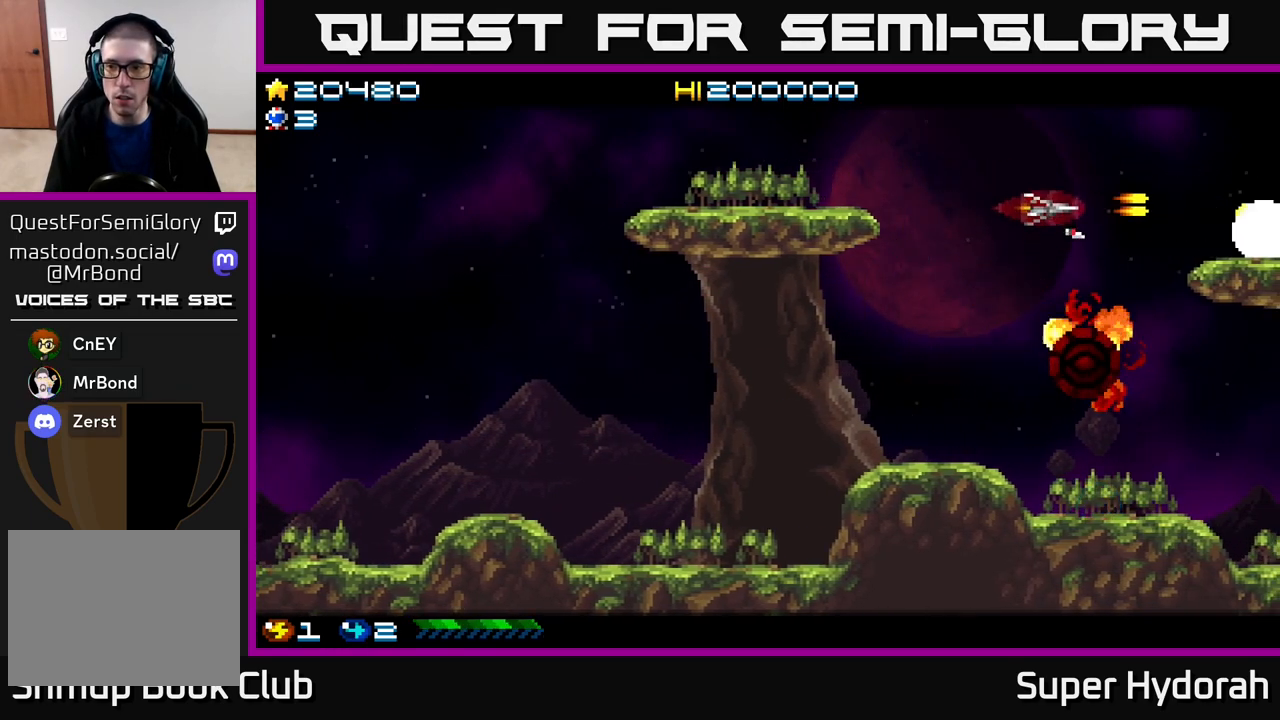
{"buttons": ["A", "DPAD_RIGHT"], "events": [[33, "DPAD_DOWN", "up"], [33, "DPAD_LEFT", "down"], [183, "DPAD_LEFT", "up"], [200, "A", "up"], [217, "DPAD_RIGHT", "down"], [250, "A", "down"]]}
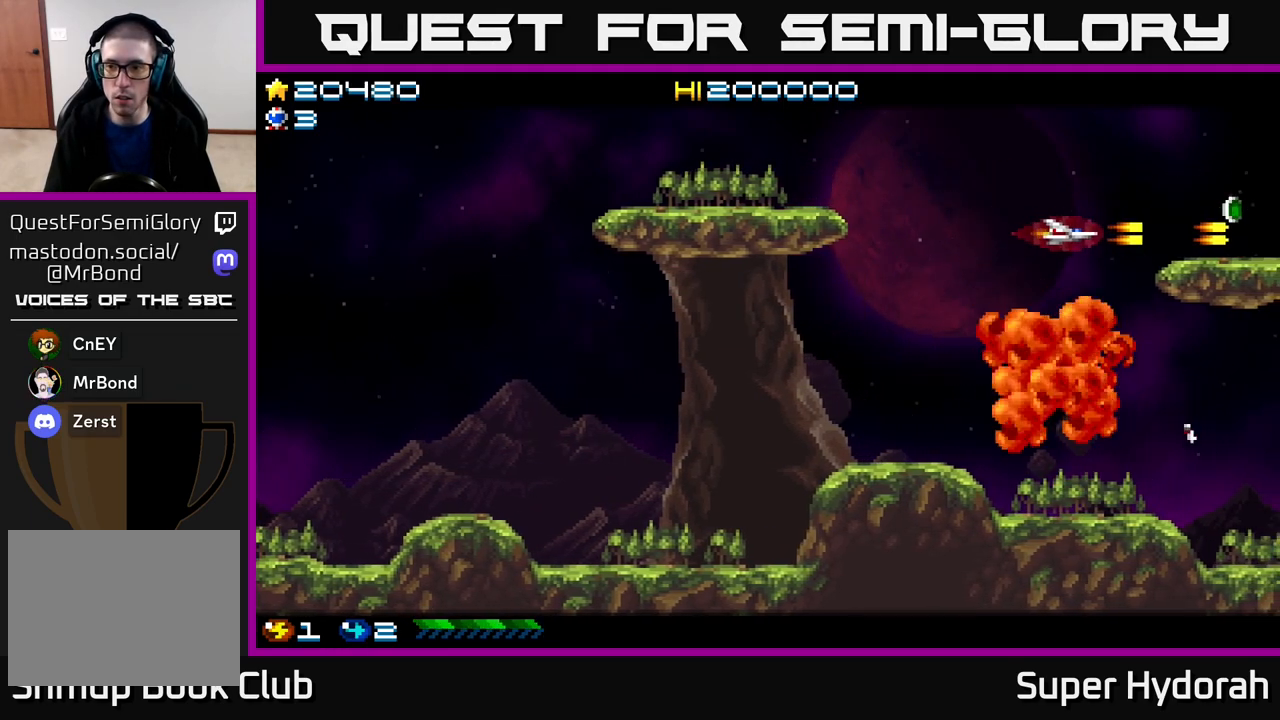
{"buttons": ["A", "DPAD_UP", "DPAD_LEFT"], "events": [[83, "DPAD_RIGHT", "up"], [83, "DPAD_UP", "down"], [150, "DPAD_RIGHT", "down"], [167, "DPAD_UP", "up"], [350, "DPAD_RIGHT", "up"], [383, "DPAD_LEFT", "down"], [400, "DPAD_UP", "down"]]}
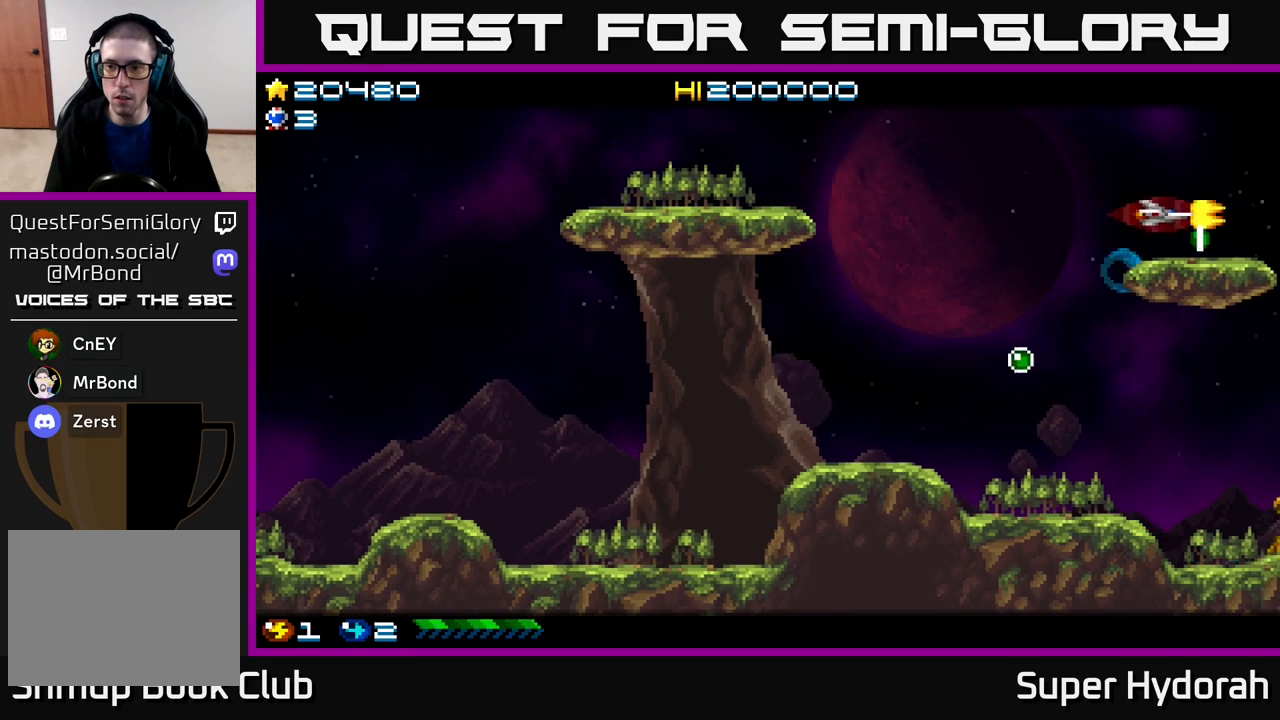
{"buttons": [], "events": [[67, "A", "up"], [283, "DPAD_LEFT", "up"], [283, "DPAD_UP", "up"], [317, "DPAD_RIGHT", "down"], [500, "DPAD_RIGHT", "up"]]}
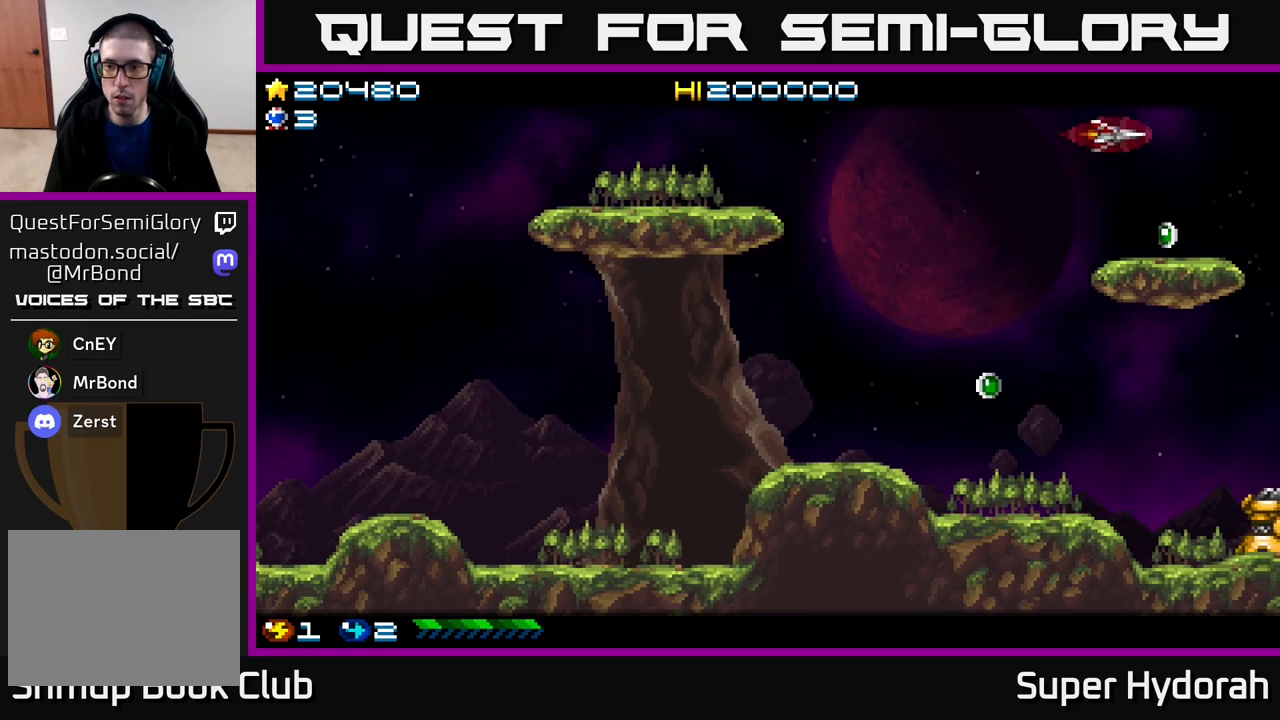
{"buttons": ["DPAD_DOWN"], "events": [[333, "DPAD_DOWN", "down"]]}
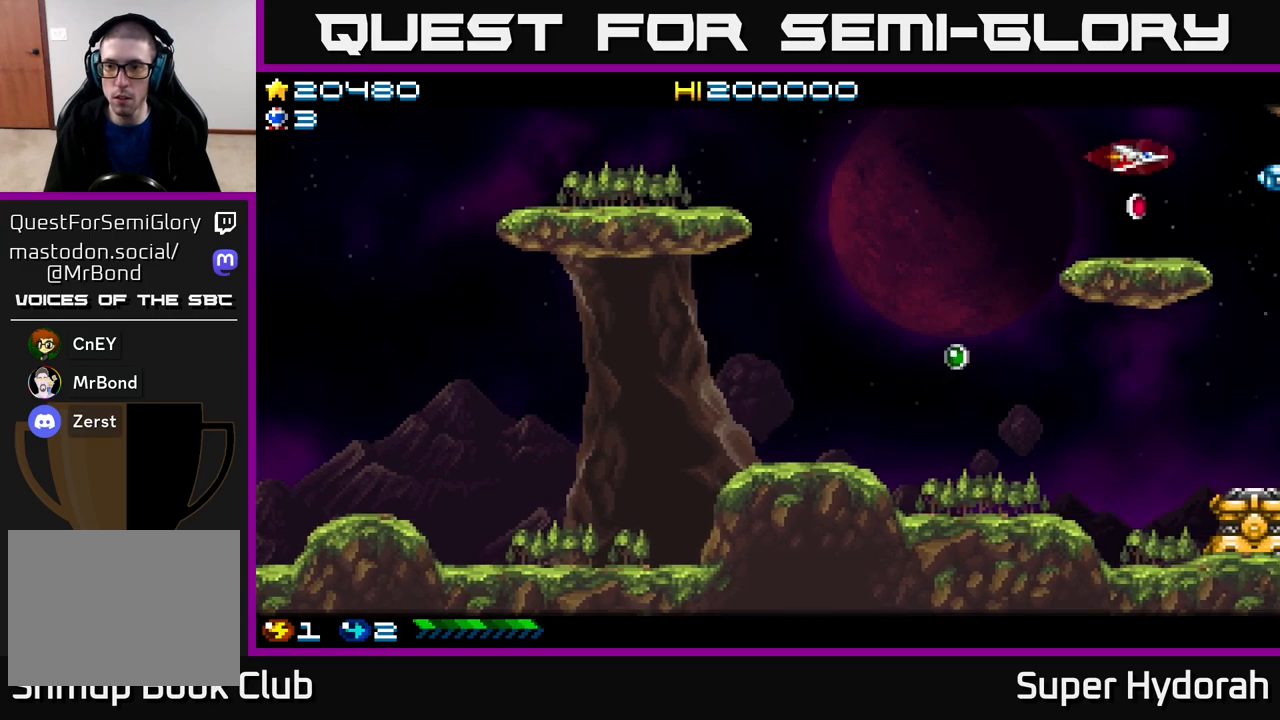
{"buttons": ["A", "DPAD_LEFT"], "events": [[133, "DPAD_DOWN", "up"], [133, "DPAD_LEFT", "down"], [183, "A", "down"], [200, "DPAD_UP", "down"], [500, "DPAD_UP", "up"]]}
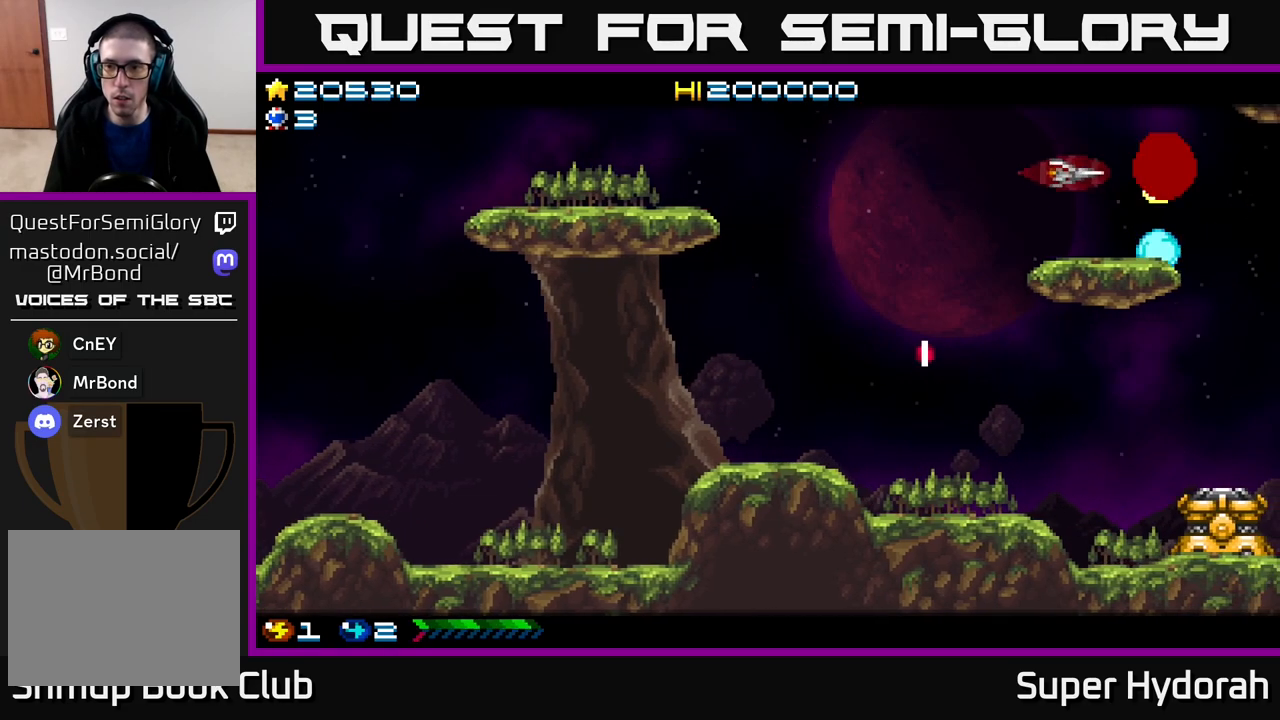
{"buttons": ["A", "DPAD_DOWN", "DPAD_LEFT"], "events": [[117, "DPAD_DOWN", "down"]]}
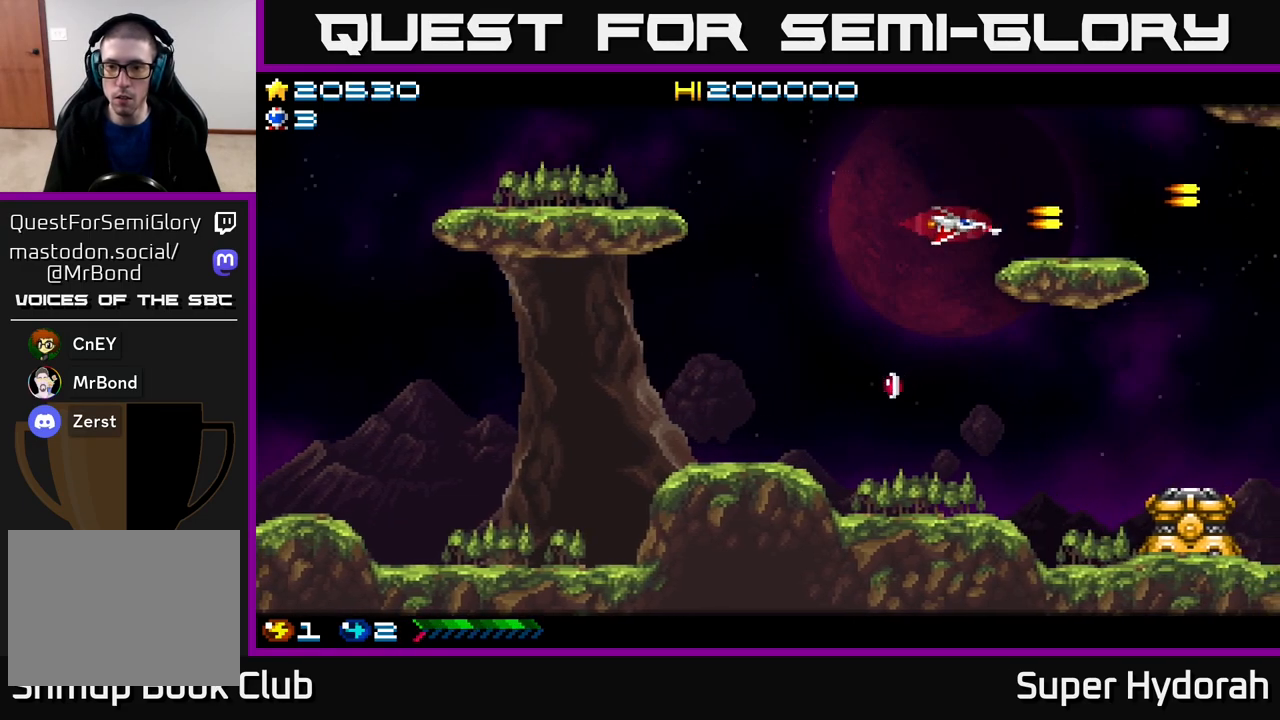
{"buttons": ["A", "DPAD_DOWN"], "events": [[450, "DPAD_LEFT", "up"]]}
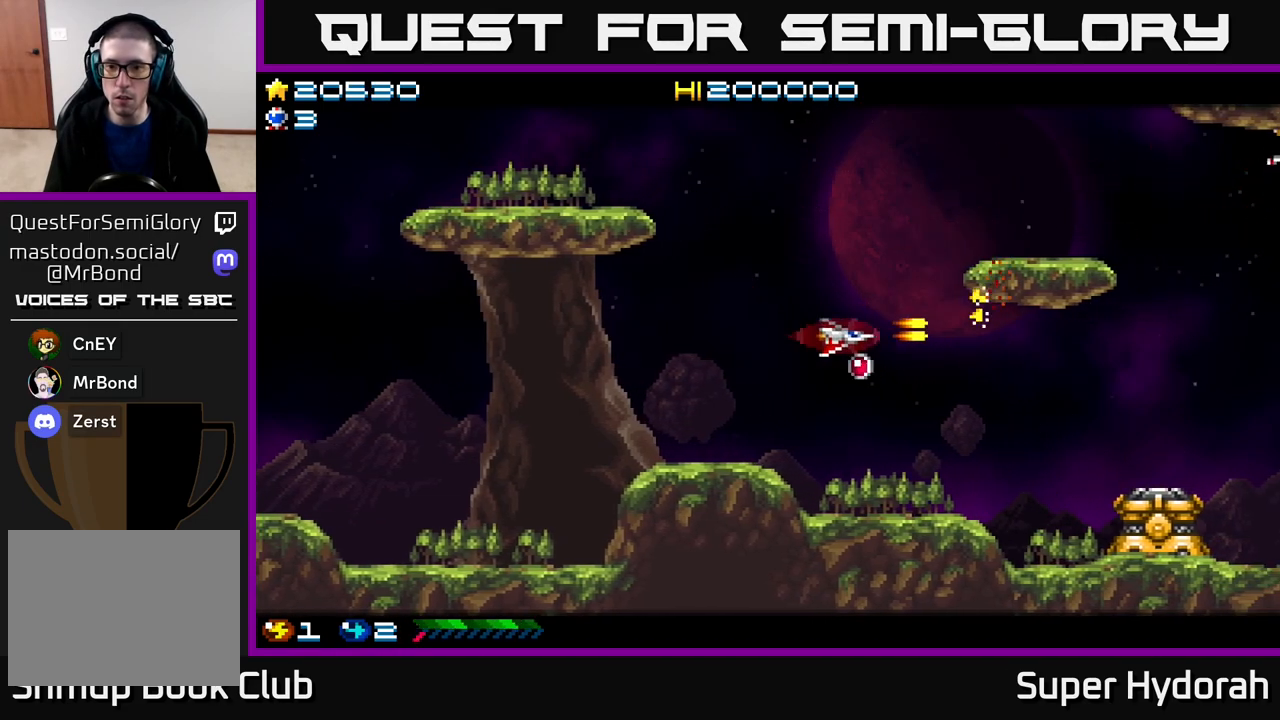
{"buttons": ["A", "DPAD_RIGHT"], "events": [[33, "DPAD_RIGHT", "down"], [483, "DPAD_DOWN", "up"]]}
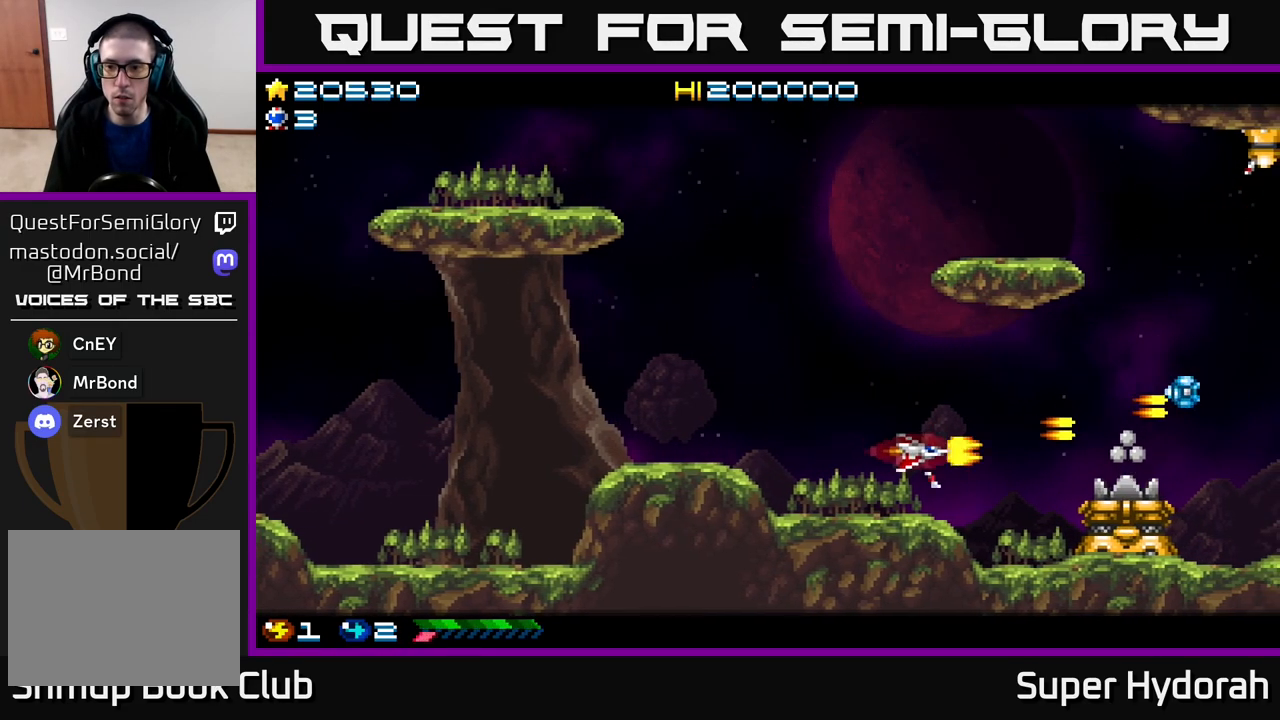
{"buttons": ["A"], "events": [[150, "DPAD_RIGHT", "up"], [267, "DPAD_DOWN", "down"], [450, "DPAD_DOWN", "up"]]}
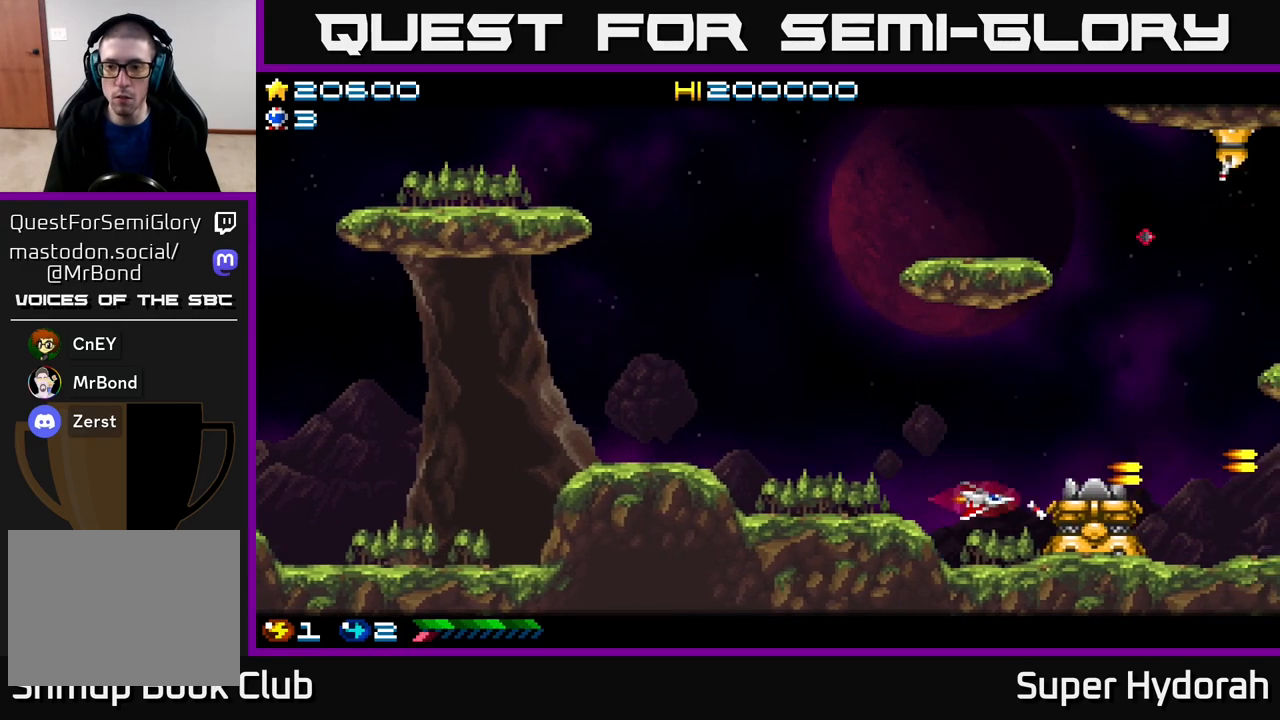
{"buttons": ["A"], "events": [[300, "DPAD_LEFT", "down"], [417, "DPAD_LEFT", "up"]]}
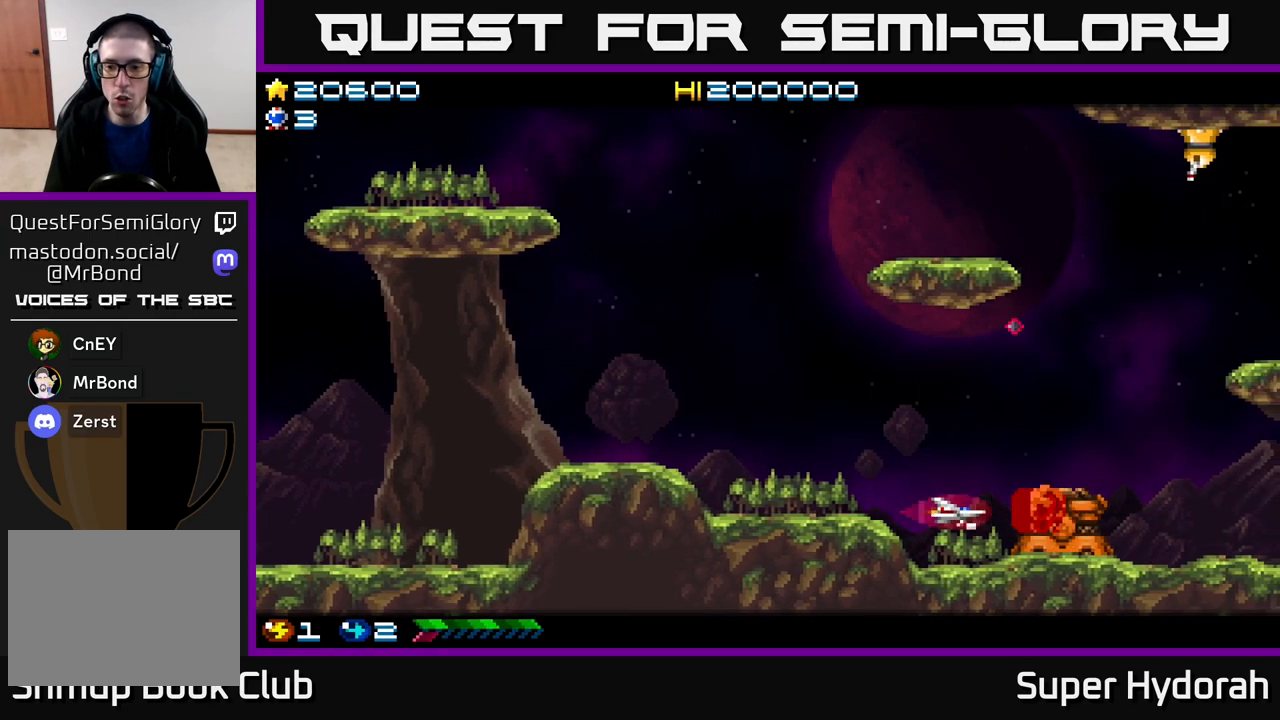
{"buttons": ["A", "DPAD_UP"], "events": [[100, "DPAD_LEFT", "down"], [217, "DPAD_LEFT", "up"], [483, "DPAD_UP", "down"]]}
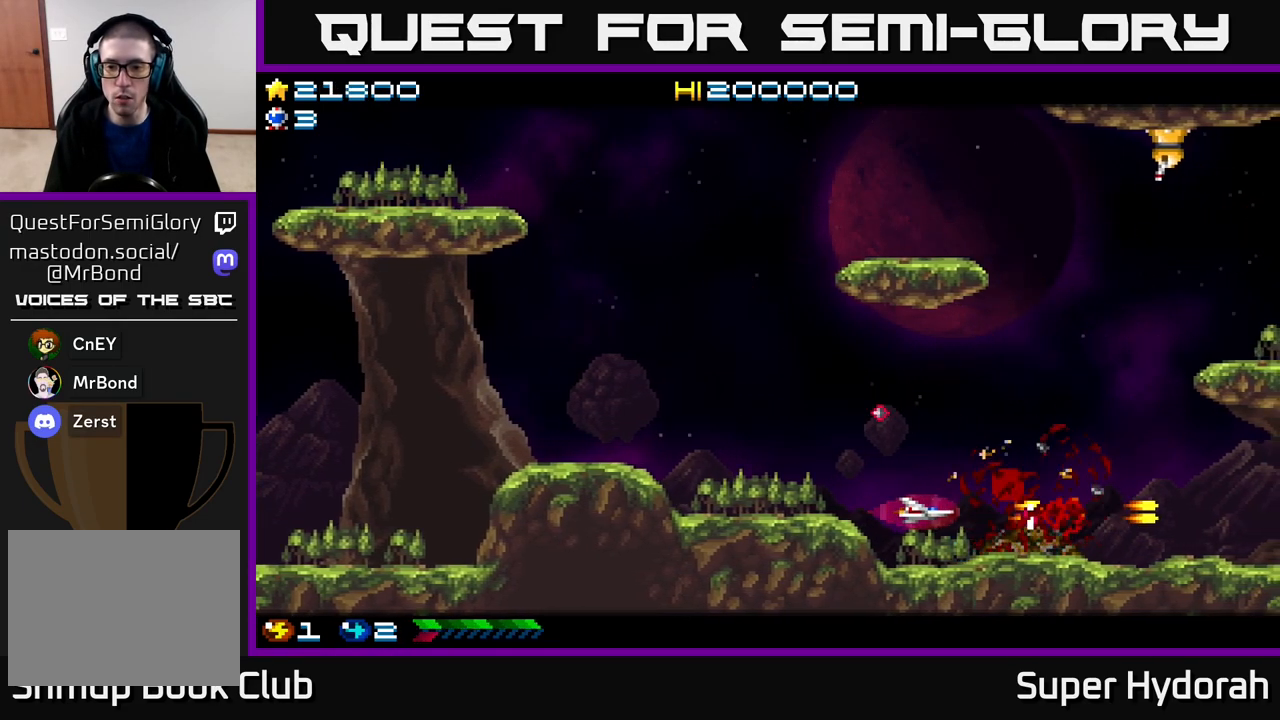
{"buttons": ["DPAD_DOWN", "DPAD_RIGHT"], "events": [[17, "DPAD_RIGHT", "down"], [133, "DPAD_RIGHT", "up"], [167, "DPAD_RIGHT", "down"], [183, "DPAD_UP", "up"], [200, "DPAD_RIGHT", "up"], [333, "DPAD_RIGHT", "down"], [350, "DPAD_DOWN", "down"], [450, "A", "up"]]}
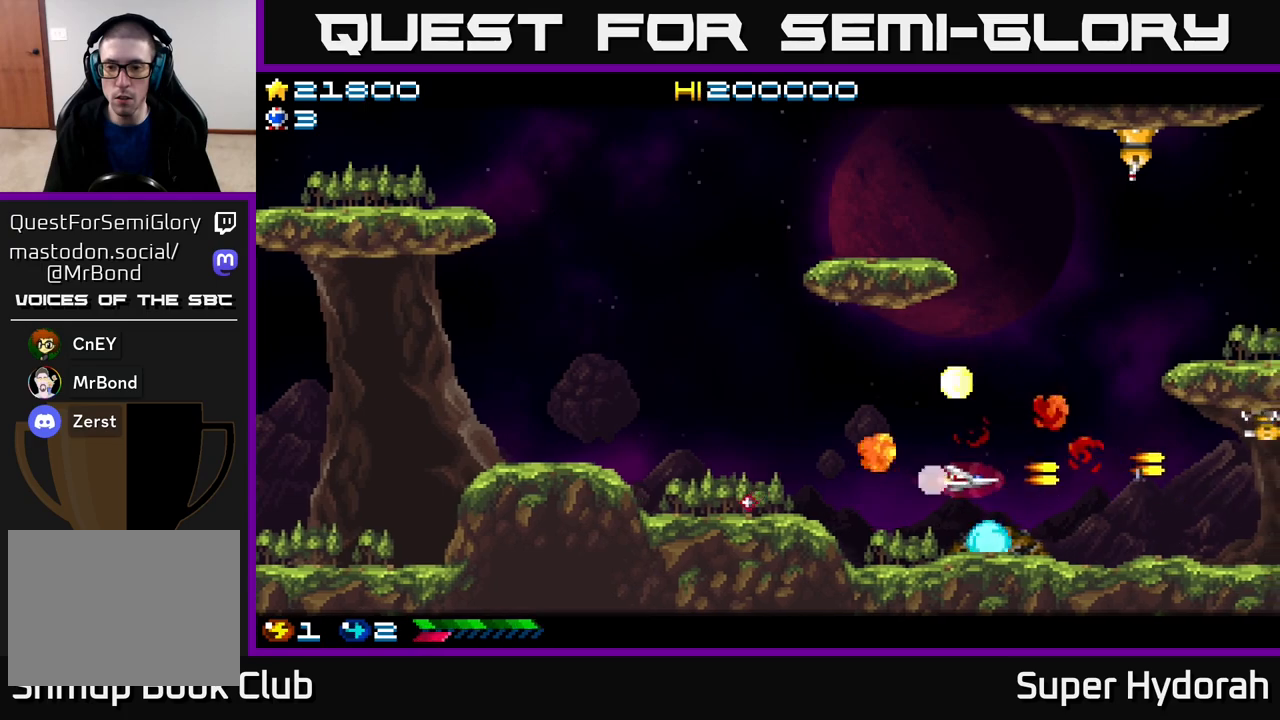
{"buttons": ["A", "DPAD_UP"], "events": [[50, "A", "down"], [50, "DPAD_DOWN", "up"], [83, "DPAD_RIGHT", "up"], [83, "DPAD_UP", "down"]]}
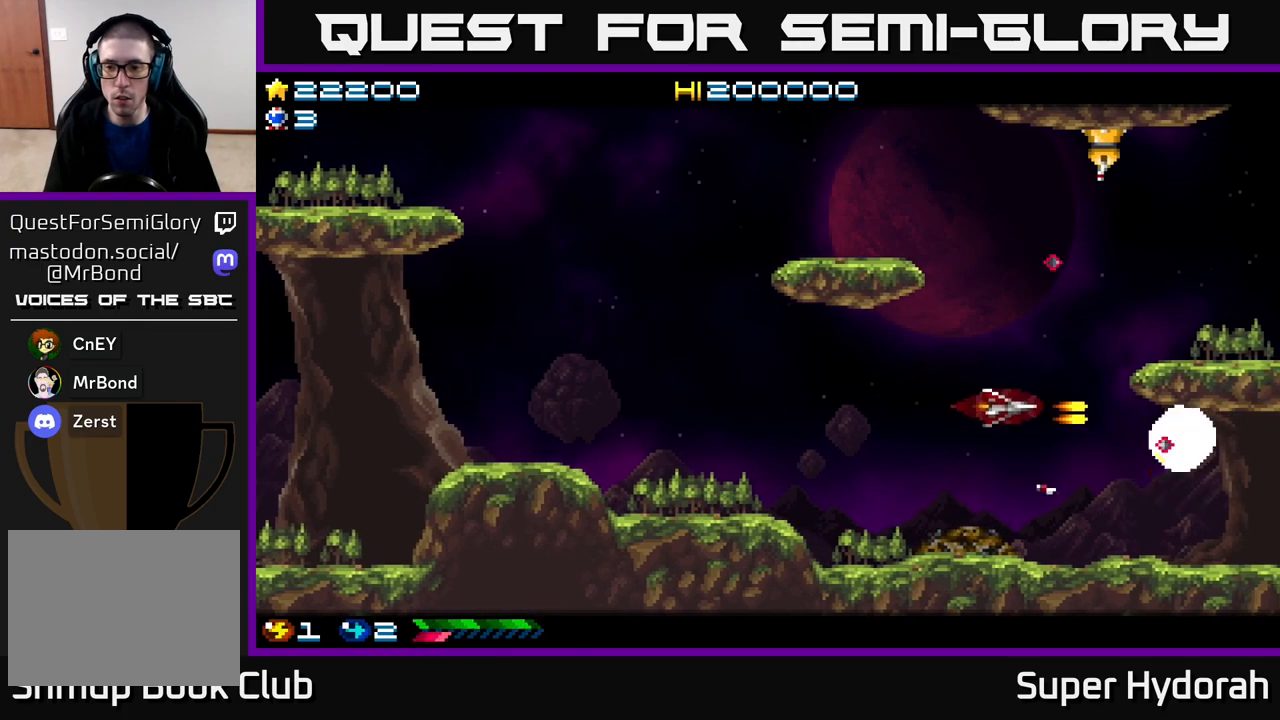
{"buttons": ["A", "DPAD_UP"], "events": [[33, "DPAD_LEFT", "down"], [300, "DPAD_LEFT", "up"]]}
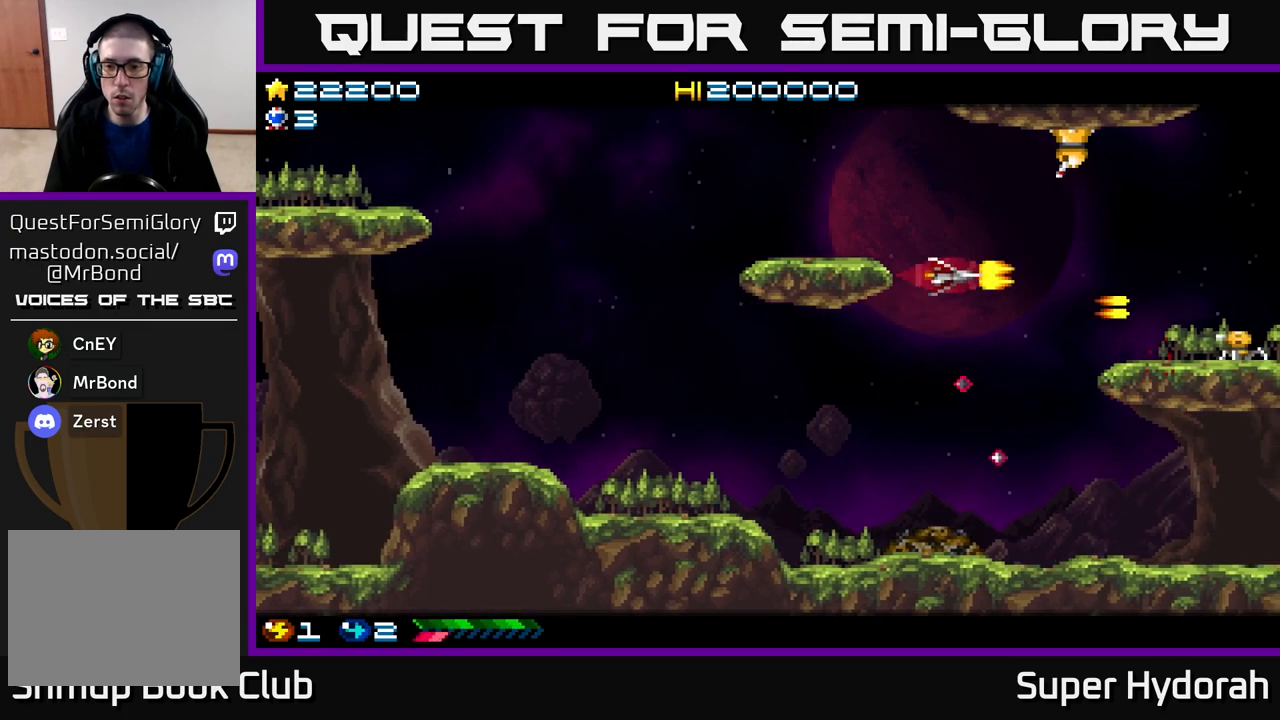
{"buttons": ["A", "DPAD_DOWN"], "events": [[200, "DPAD_LEFT", "down"], [383, "DPAD_UP", "up"], [433, "DPAD_LEFT", "up"], [450, "DPAD_DOWN", "down"]]}
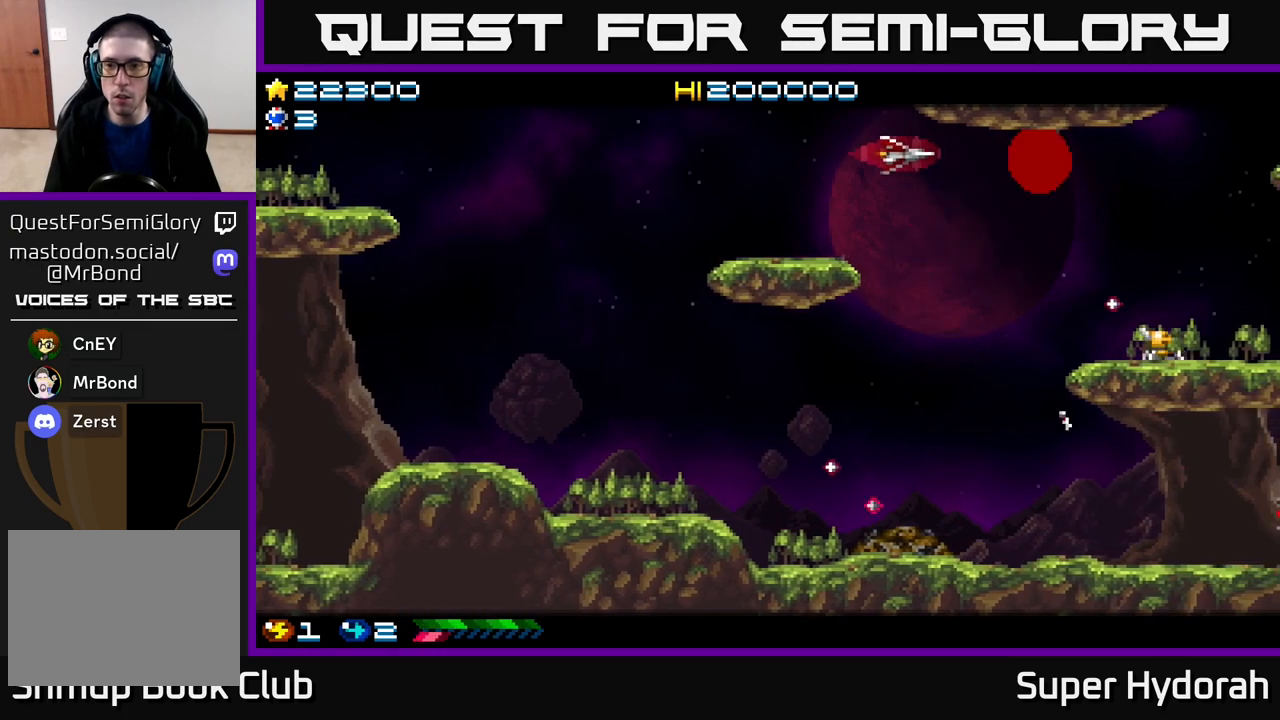
{"buttons": ["A", "DPAD_DOWN"], "events": [[217, "A", "up"], [467, "A", "down"]]}
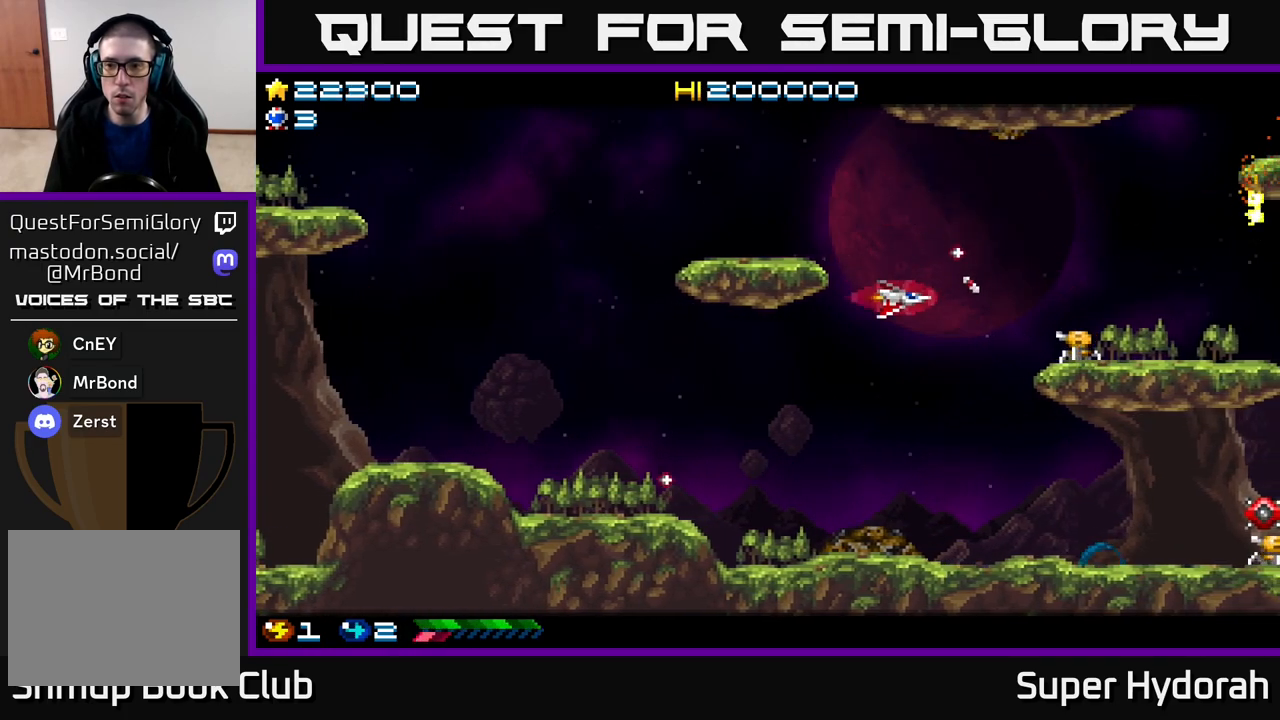
{"buttons": ["A", "DPAD_DOWN", "DPAD_RIGHT"], "events": [[483, "DPAD_RIGHT", "down"]]}
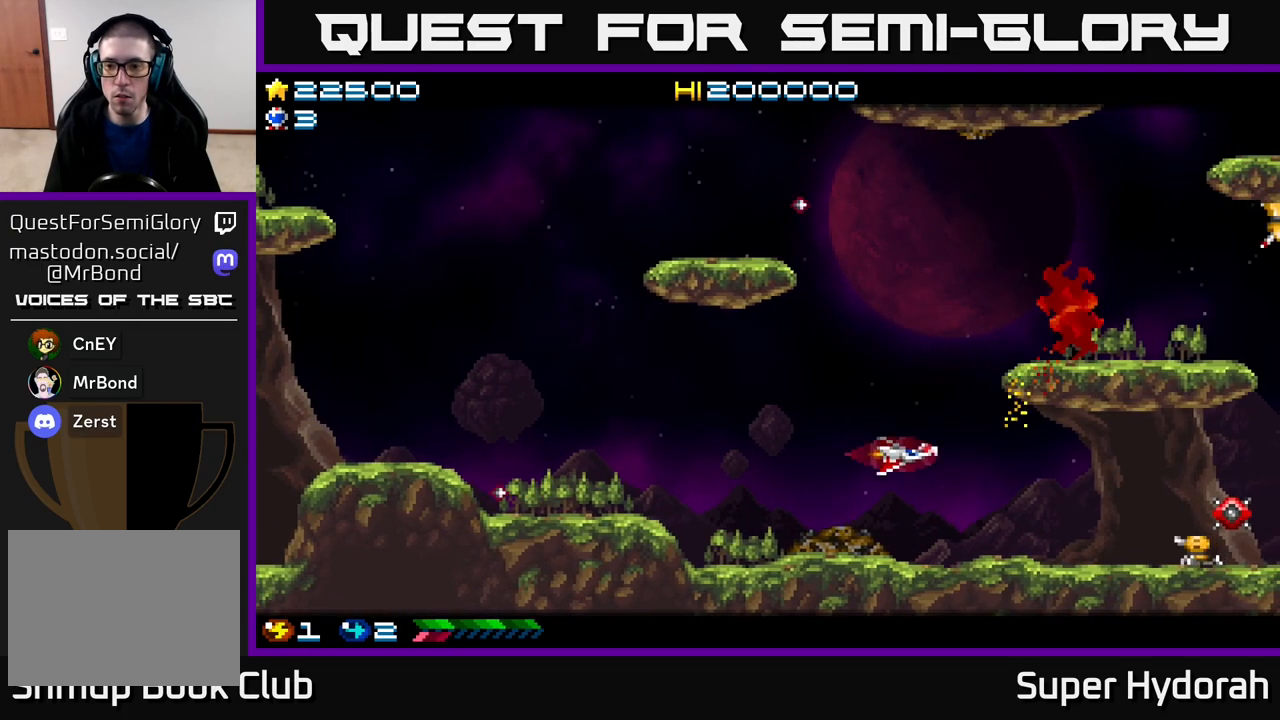
{"buttons": ["A", "DPAD_UP"], "events": [[167, "DPAD_RIGHT", "up"], [200, "DPAD_DOWN", "up"], [217, "DPAD_LEFT", "down"], [250, "DPAD_UP", "down"], [400, "DPAD_LEFT", "up"]]}
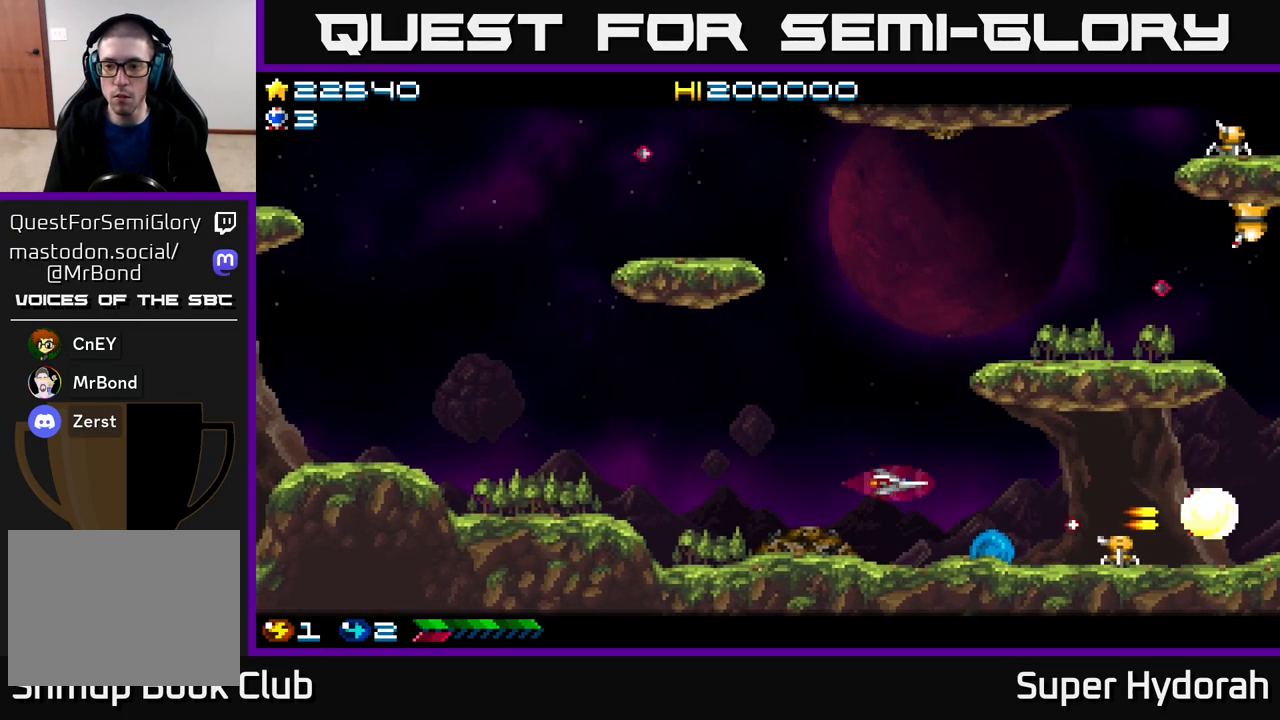
{"buttons": ["DPAD_DOWN", "DPAD_LEFT"], "events": [[33, "DPAD_UP", "up"], [83, "DPAD_DOWN", "down"], [200, "DPAD_DOWN", "up"], [217, "DPAD_LEFT", "down"], [317, "DPAD_LEFT", "up"], [367, "DPAD_DOWN", "down"], [383, "A", "up"], [467, "DPAD_LEFT", "down"]]}
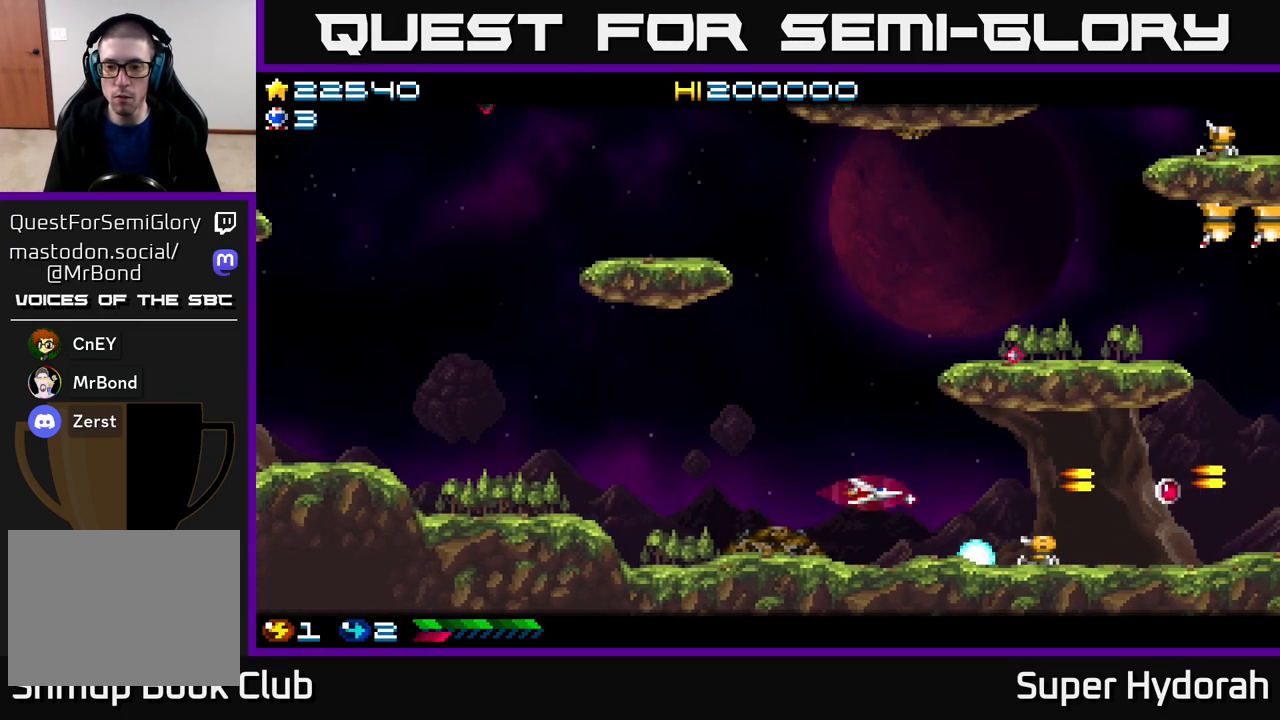
{"buttons": ["A", "DPAD_UP", "DPAD_RIGHT"], "events": [[83, "DPAD_DOWN", "up"], [83, "DPAD_LEFT", "up"], [133, "A", "down"], [217, "DPAD_RIGHT", "down"], [483, "DPAD_UP", "down"]]}
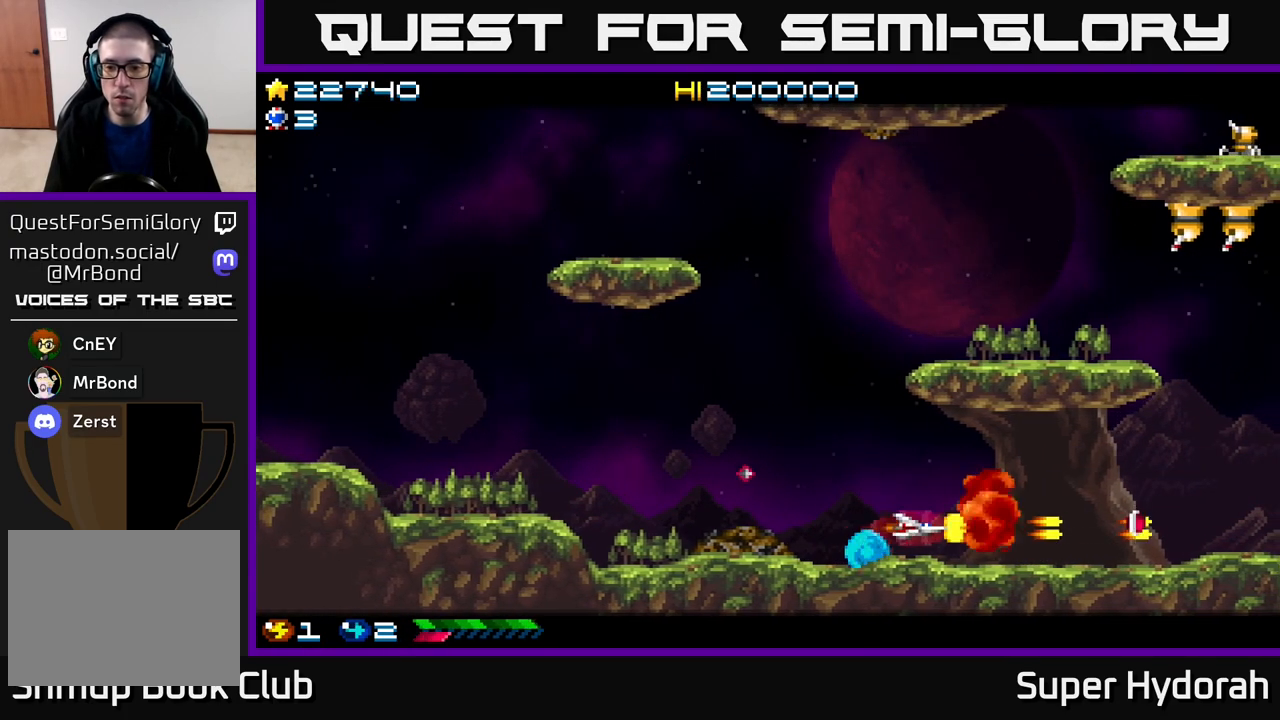
{"buttons": ["A", "DPAD_RIGHT"], "events": [[100, "DPAD_UP", "up"]]}